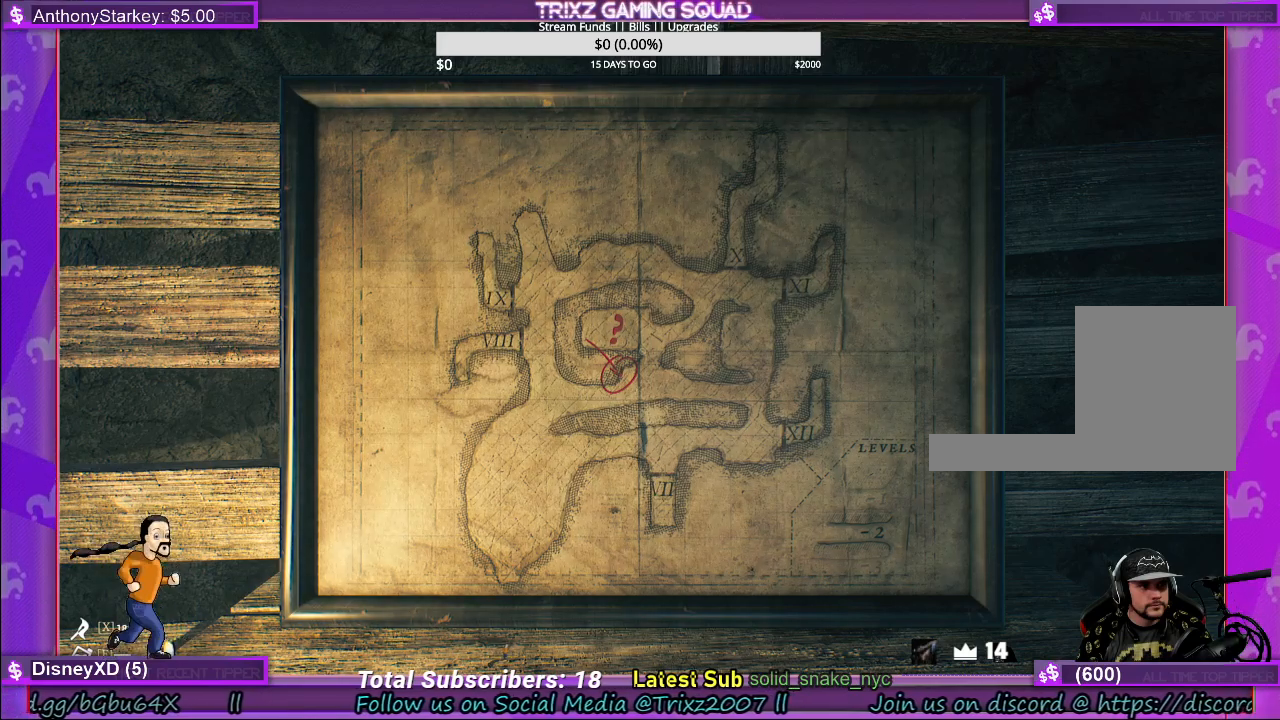
Gameplay with keyboard and mouse; each line is a JSON object with the keys and mouse buttons held at the frame after it. "events" lists presses ("down") and releases ("up") of "a", "ctrl", "d", "e", "f", "q", "r", "s", "shift", "space", "tab", "w", "mouse_left", "mouse_wheel" and "mouse_right" between this image and that frame as [ms after this image, input, new state], when the widget could be followed in between. "mouse_left", "mouse_wheel", "mouse_right" = the "left", "wheel", "right" buttons of the "mouse" list. No other keys are recorded. "wheel" means that the mouse wheel is clicked or scrolled. Mouse movement is not recorded. Not read: other_keys.
{"keys": ["s"], "mouse": [], "events": [[50, "mouse_left", "down"], [167, "mouse_left", "up"], [217, "s", "down"]]}
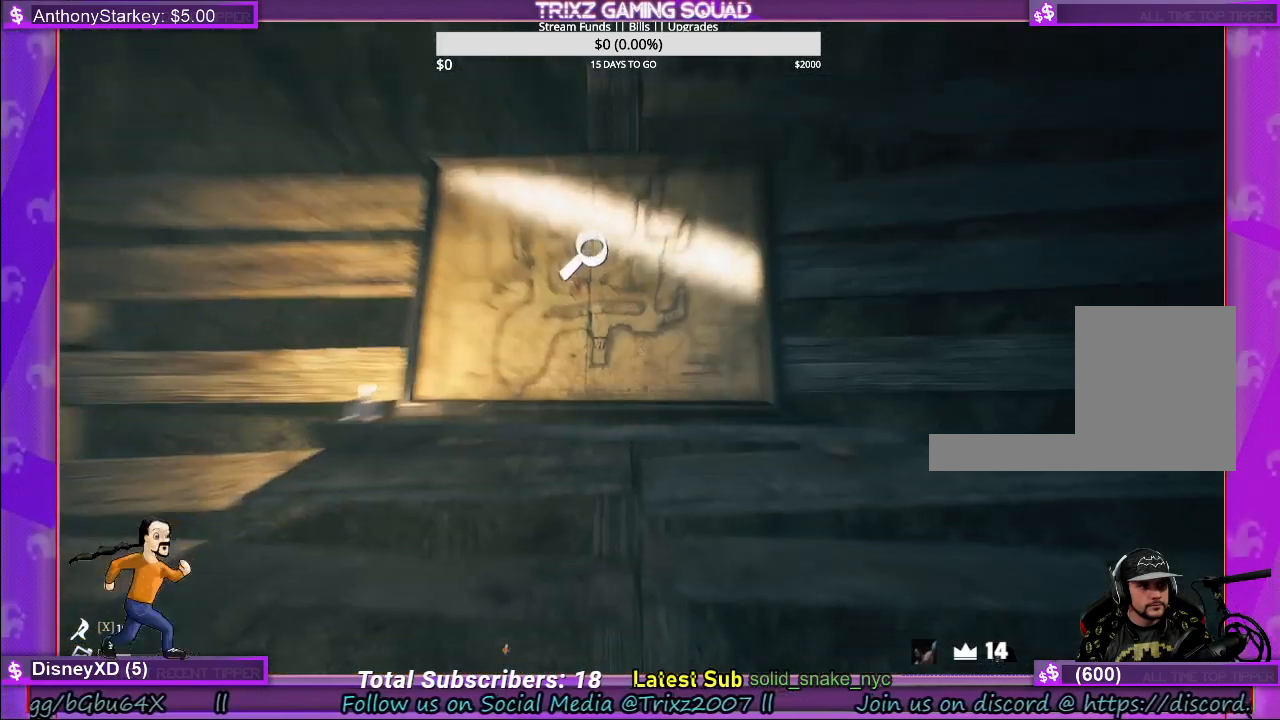
{"keys": ["s"], "mouse": [], "events": []}
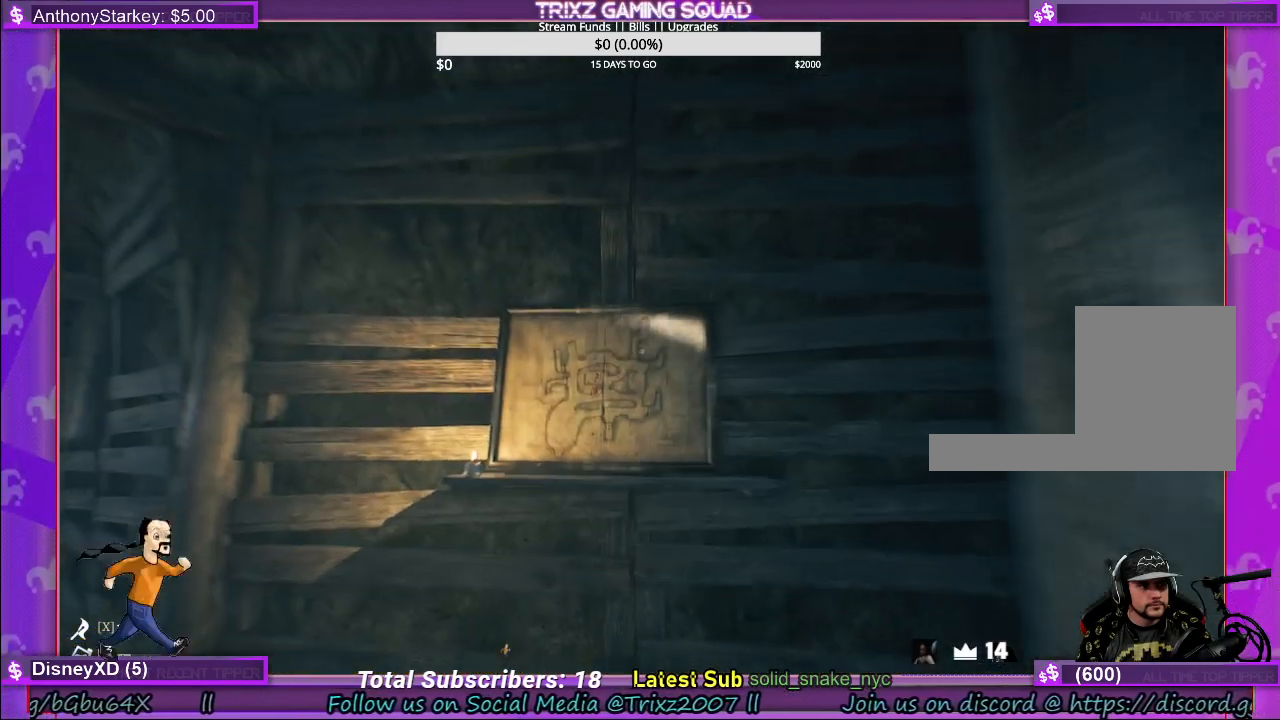
{"keys": [], "mouse": [], "events": [[117, "s", "up"]]}
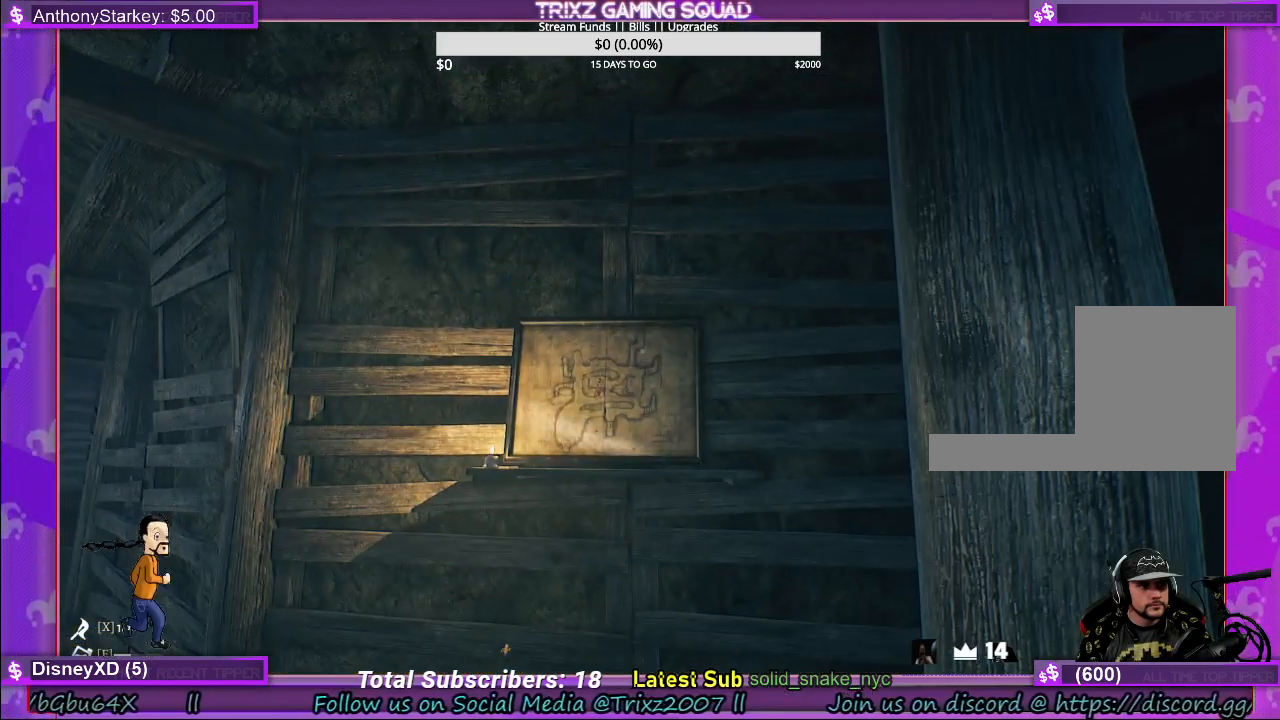
{"keys": [], "mouse": [], "events": [[83, "w", "down"], [250, "w", "up"]]}
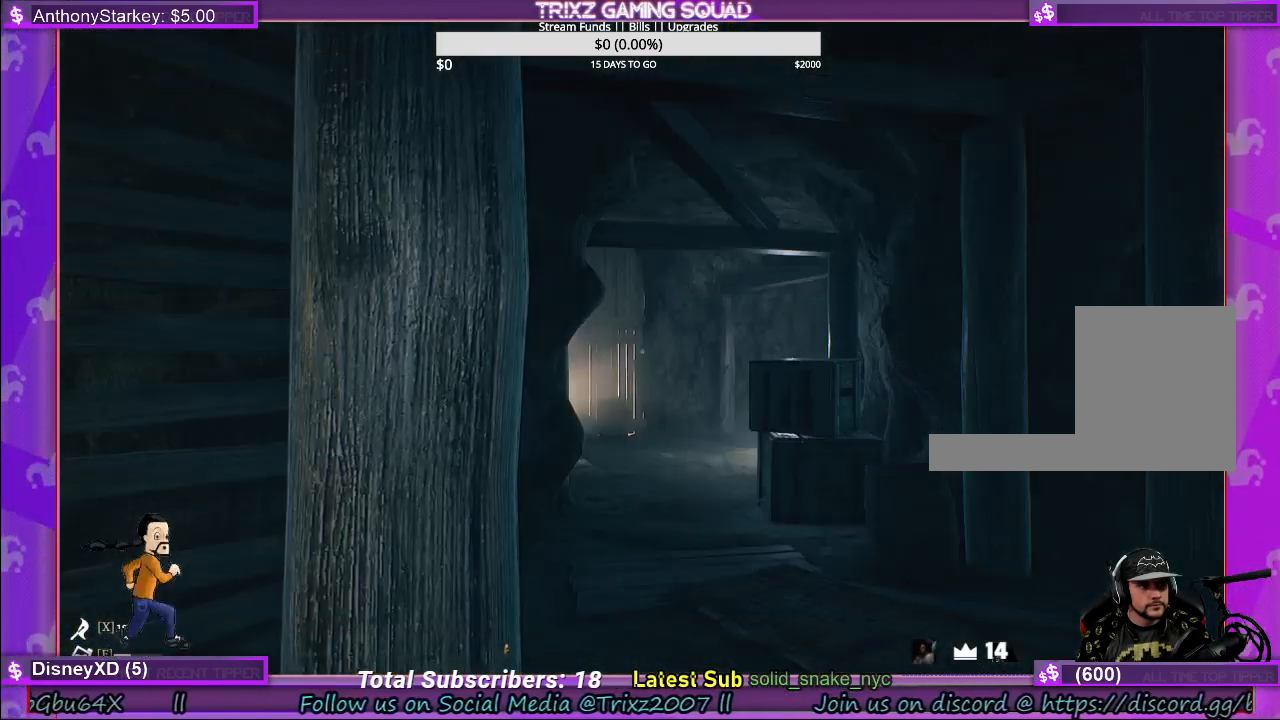
{"keys": [], "mouse": [], "events": []}
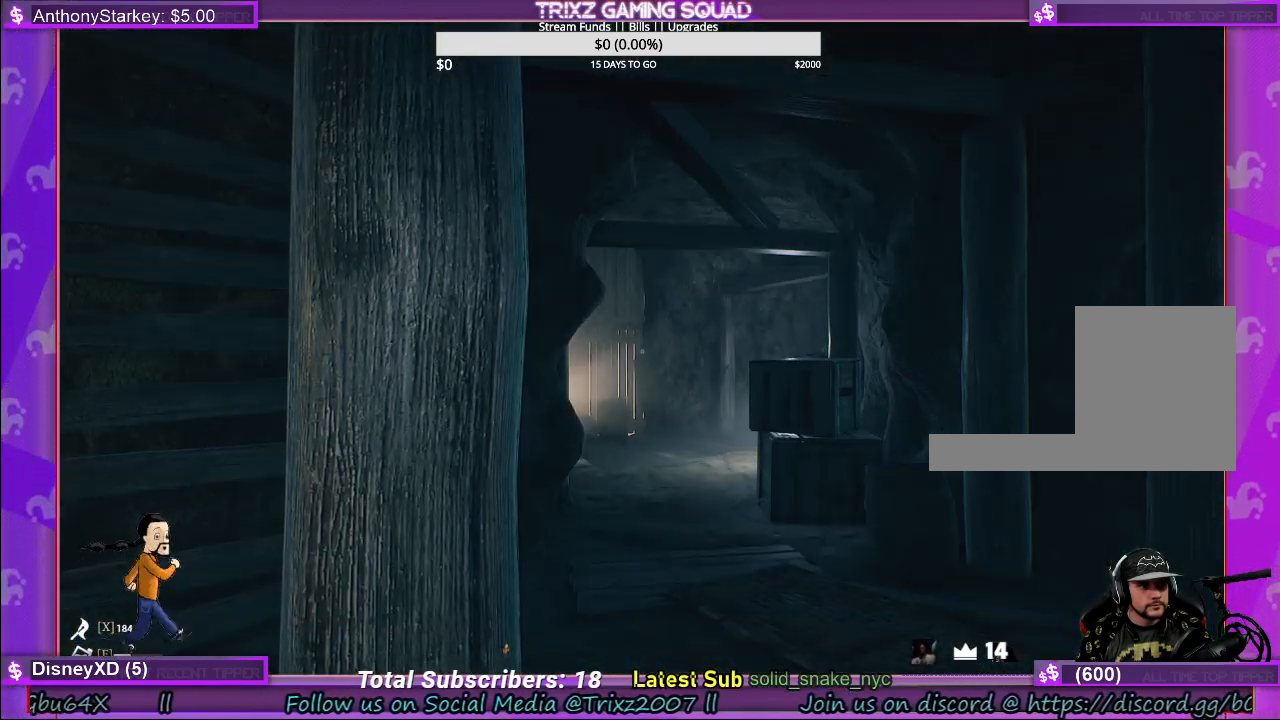
{"keys": ["shift", "w"], "mouse": [], "events": [[217, "d", "down"], [250, "w", "down"], [317, "d", "up"], [333, "shift", "down"]]}
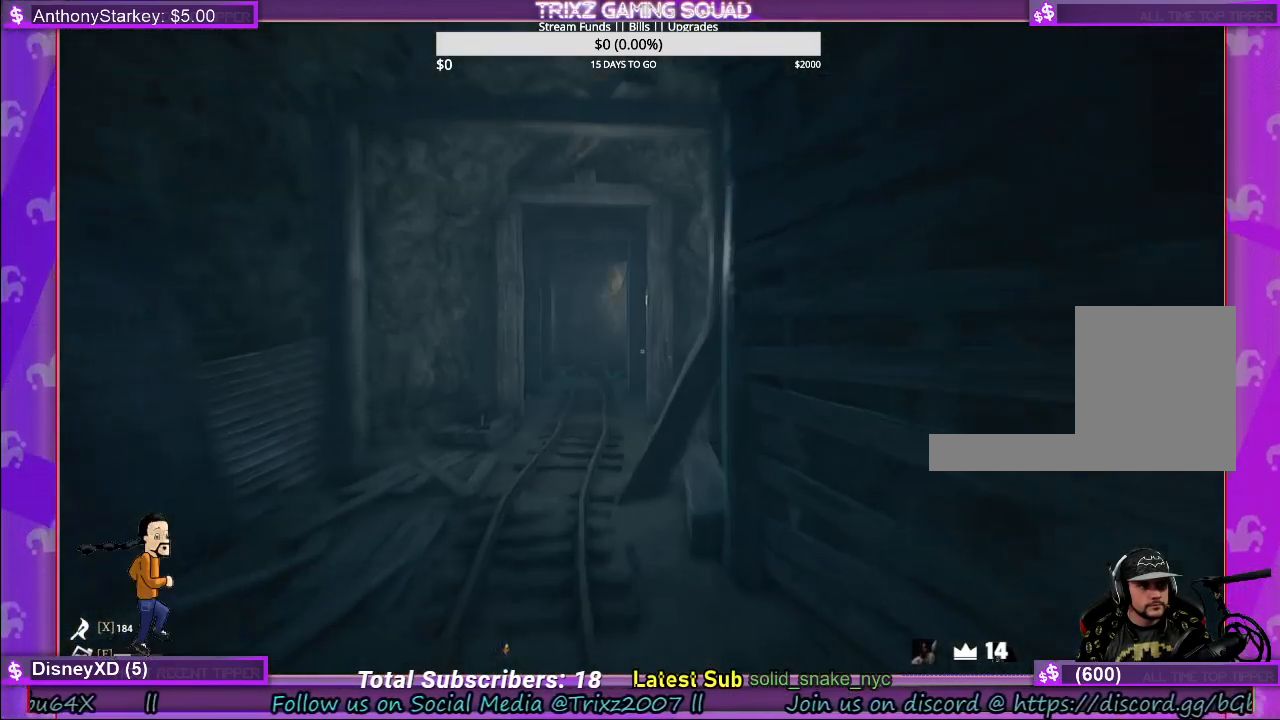
{"keys": ["shift", "w"], "mouse": [], "events": []}
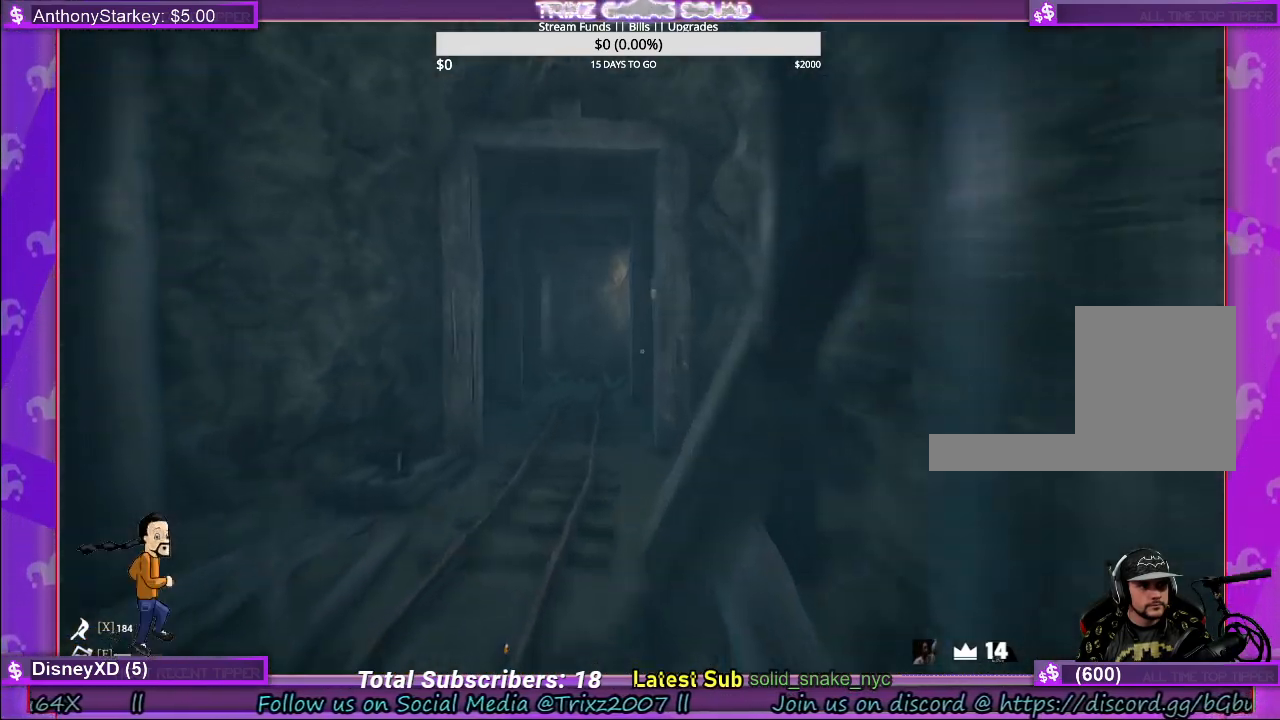
{"keys": ["shift", "w"], "mouse": [], "events": [[33, "a", "down"], [133, "a", "up"]]}
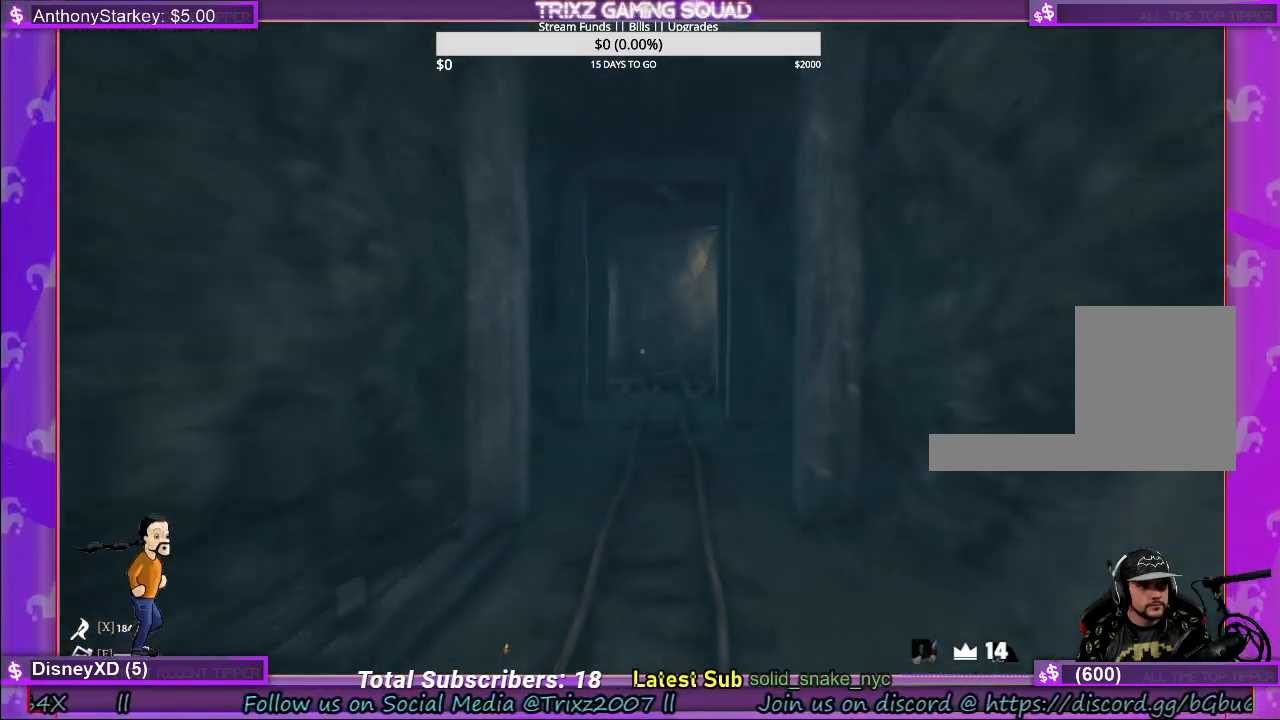
{"keys": ["shift", "w"], "mouse": [], "events": []}
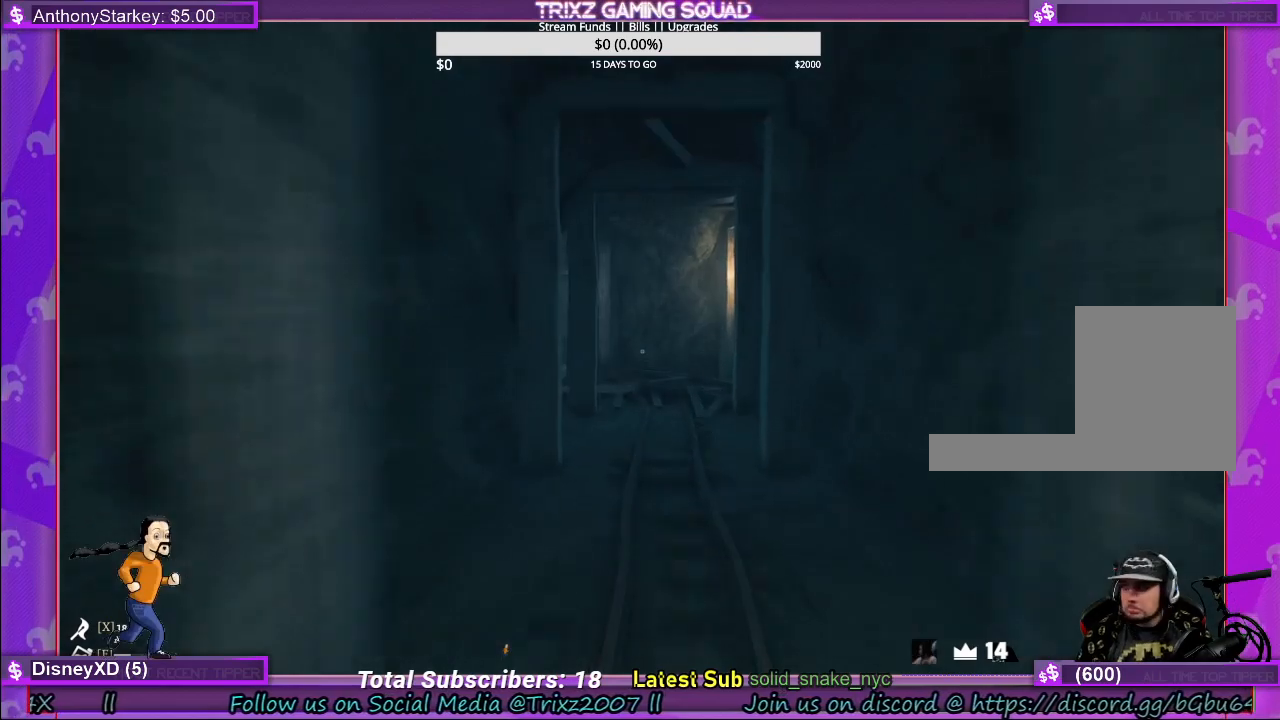
{"keys": ["shift", "w"], "mouse": [], "events": []}
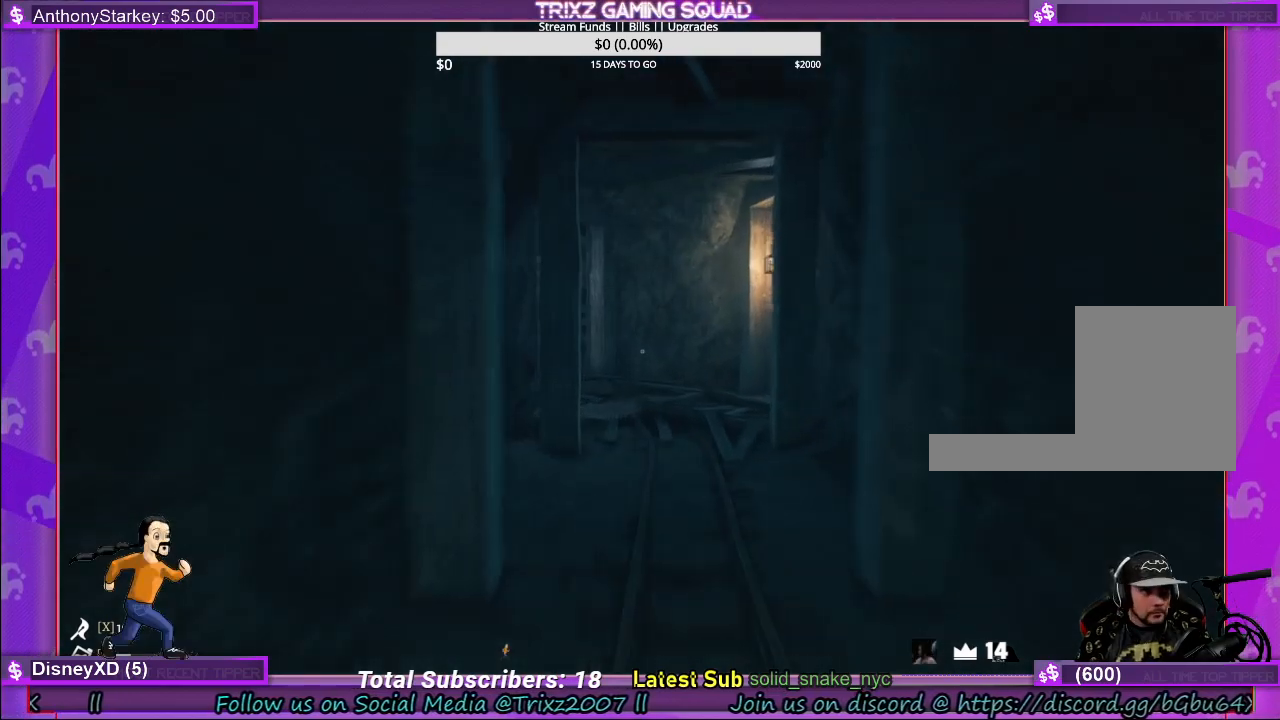
{"keys": ["shift", "w"], "mouse": [], "events": []}
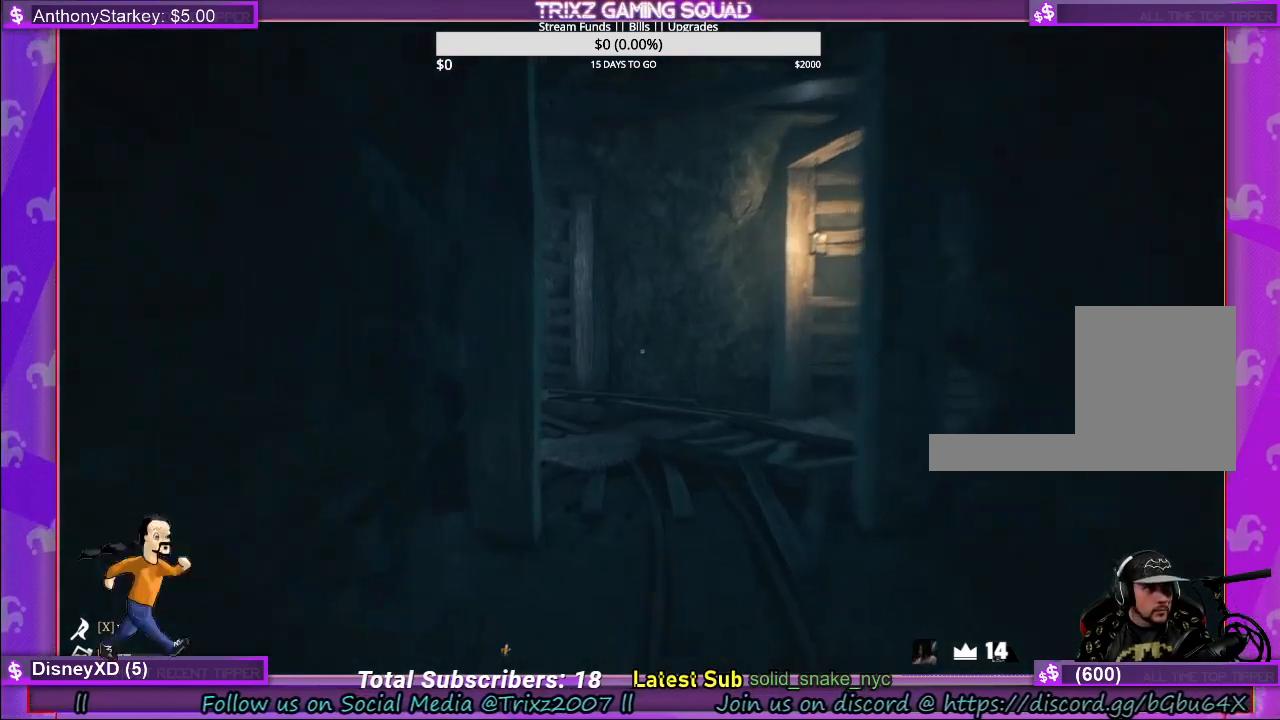
{"keys": ["a", "shift", "w"], "mouse": [], "events": [[467, "a", "down"]]}
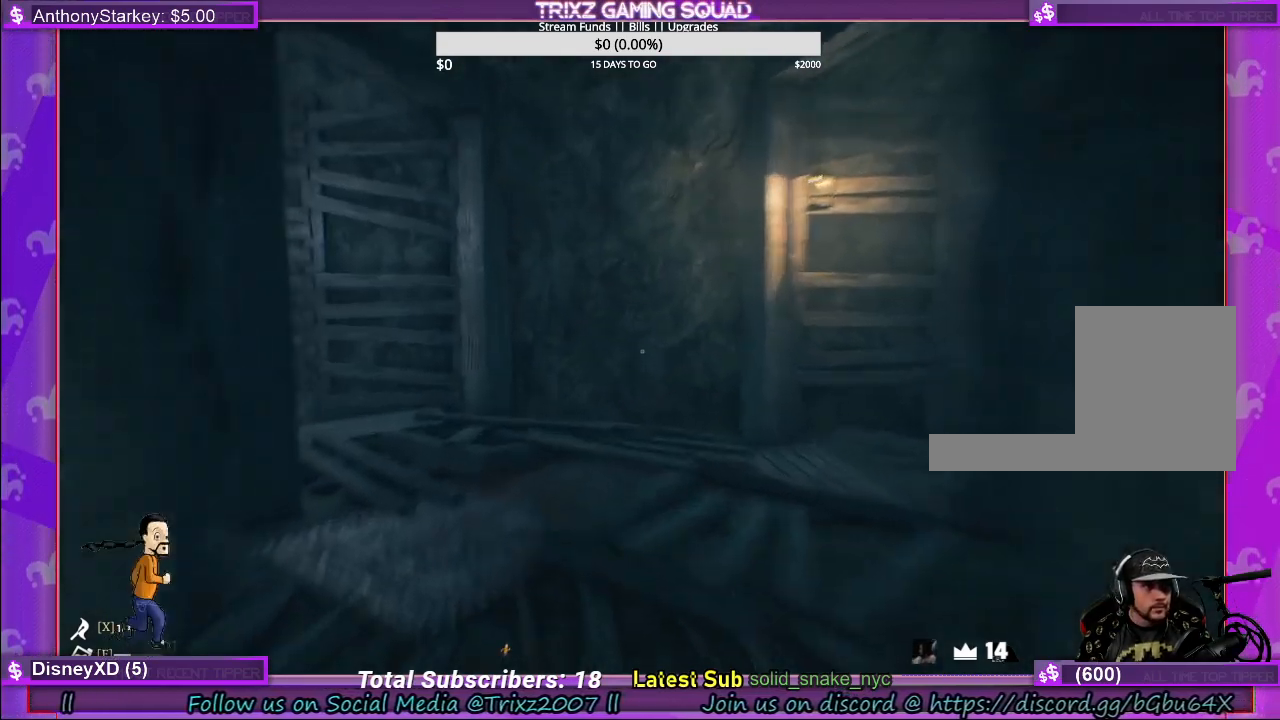
{"keys": ["a", "shift", "w"], "mouse": [], "events": []}
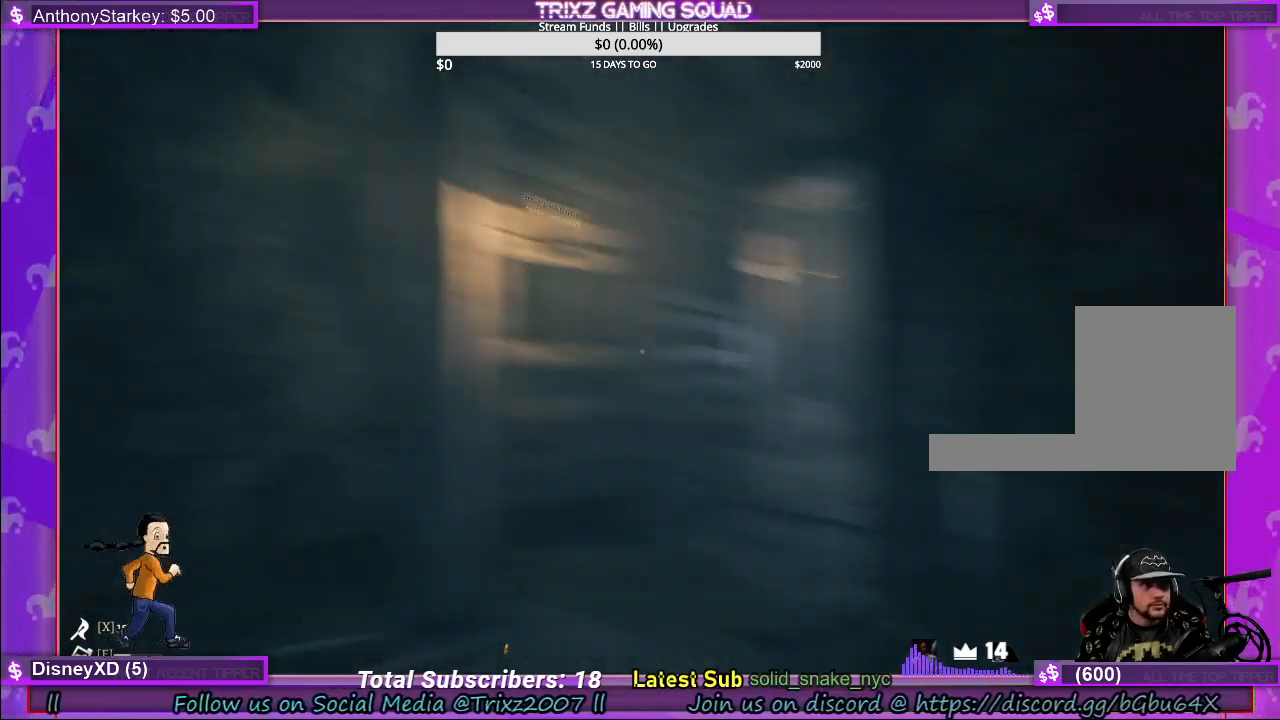
{"keys": [], "mouse": [], "events": [[333, "a", "up"], [333, "w", "up"], [350, "shift", "up"]]}
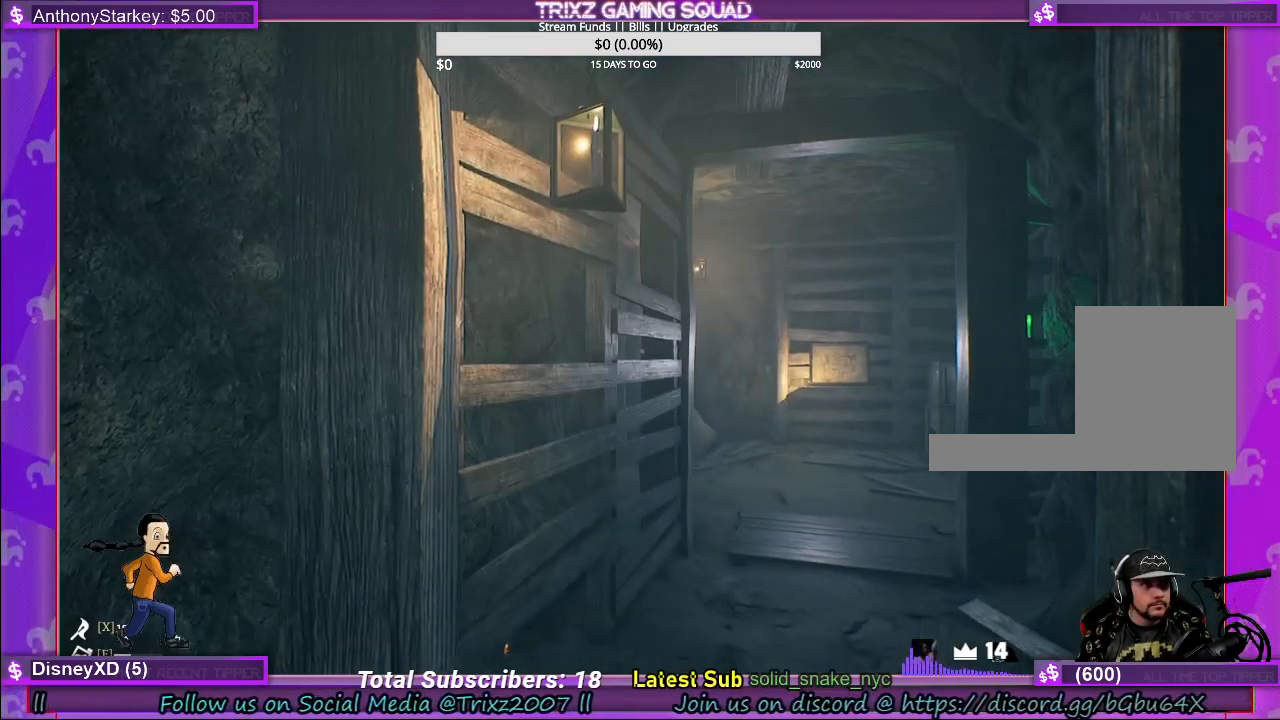
{"keys": [], "mouse": [], "events": []}
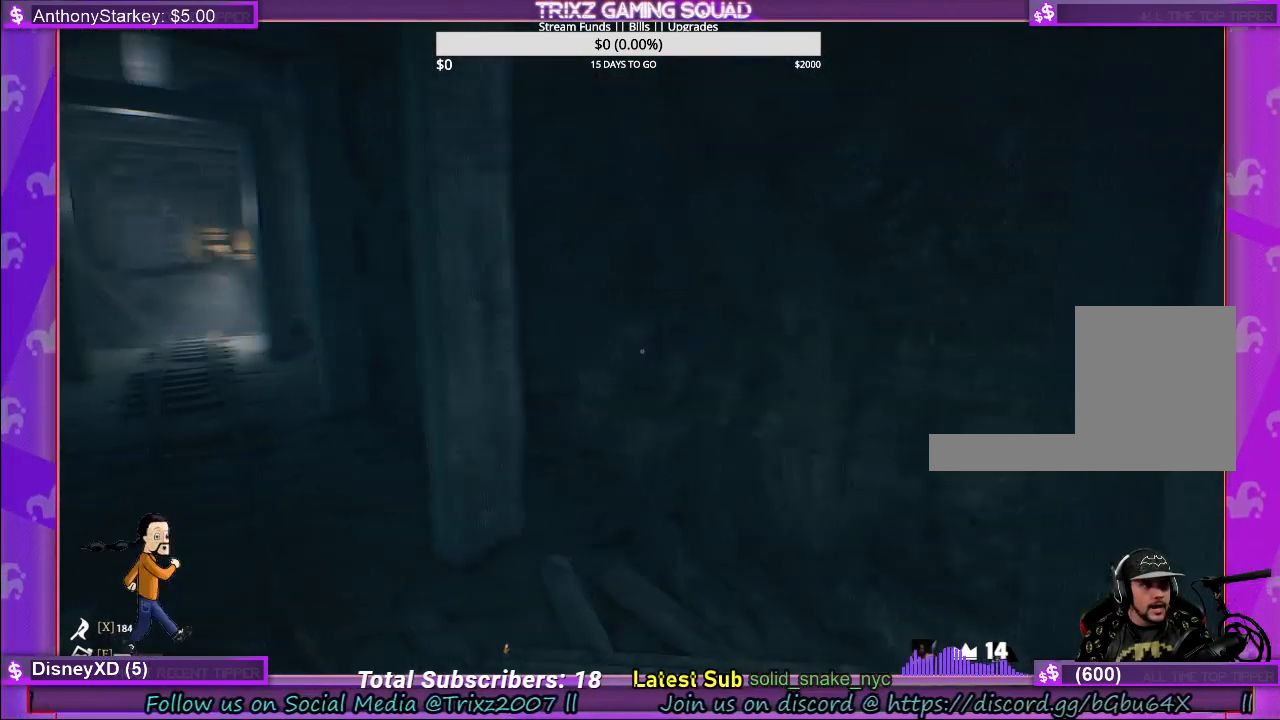
{"keys": [], "mouse": [], "events": []}
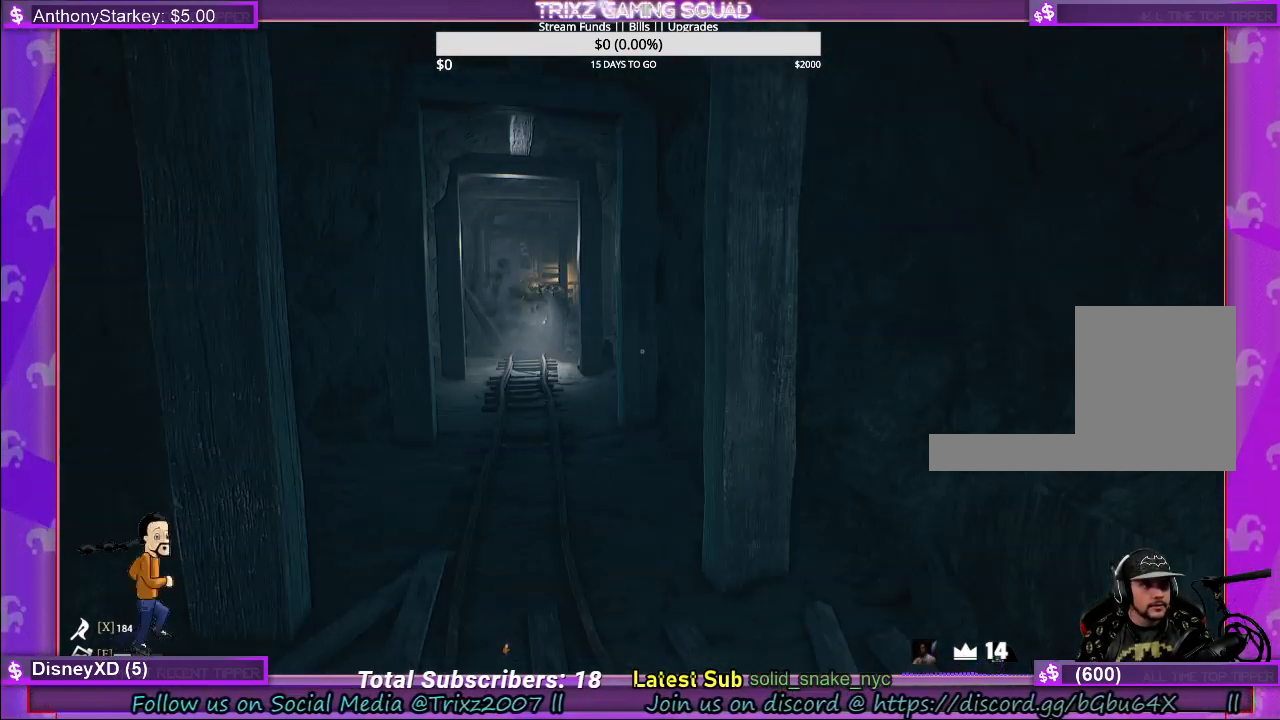
{"keys": ["shift", "w"], "mouse": [], "events": [[50, "a", "down"], [117, "shift", "down"], [217, "w", "down"], [267, "a", "up"]]}
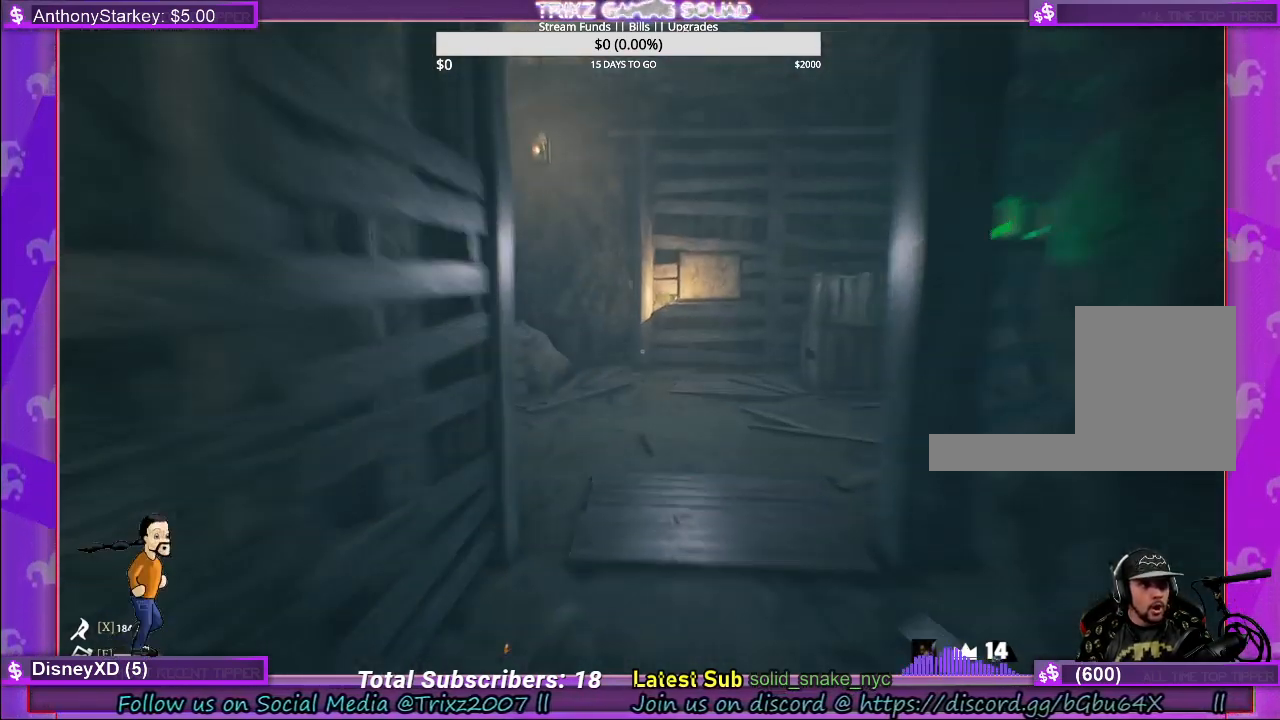
{"keys": ["shift", "w"], "mouse": [], "events": []}
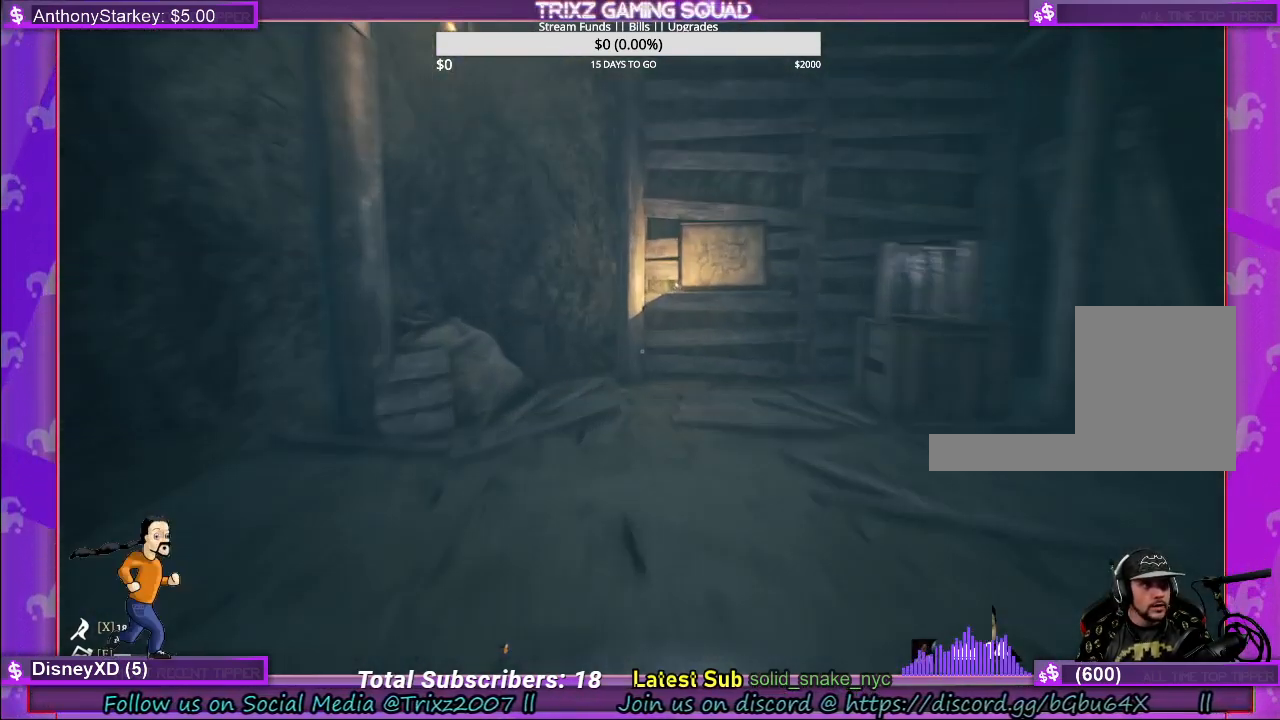
{"keys": ["shift", "w"], "mouse": [], "events": [[67, "d", "down"], [350, "d", "up"]]}
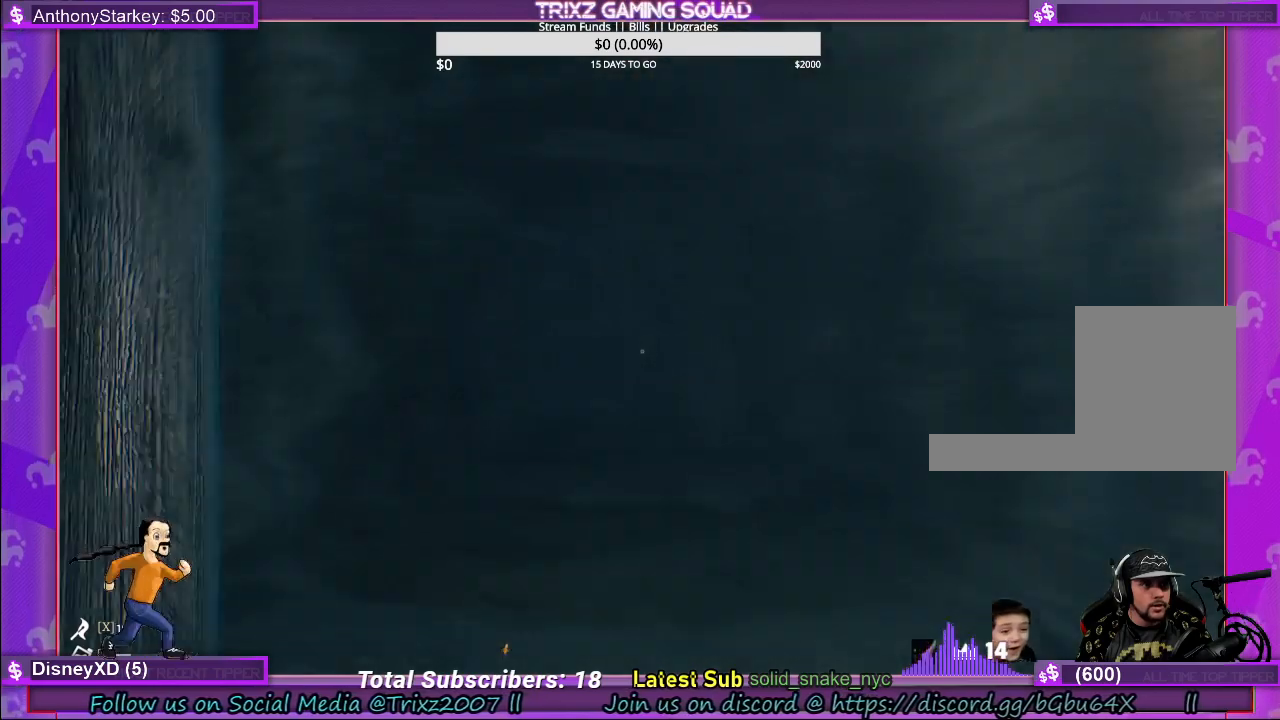
{"keys": ["shift", "w"], "mouse": [], "events": [[350, "d", "down"], [500, "d", "up"]]}
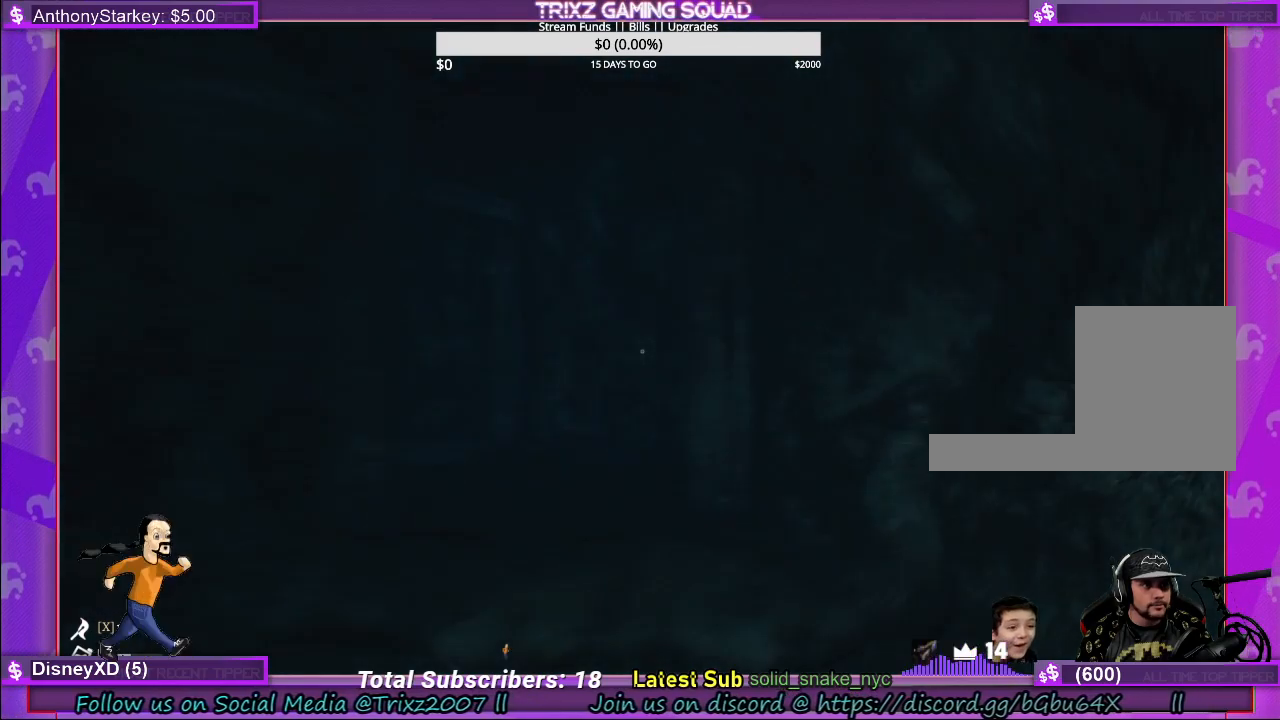
{"keys": ["a", "shift", "w"], "mouse": [], "events": [[50, "d", "down"], [200, "d", "up"], [483, "a", "down"]]}
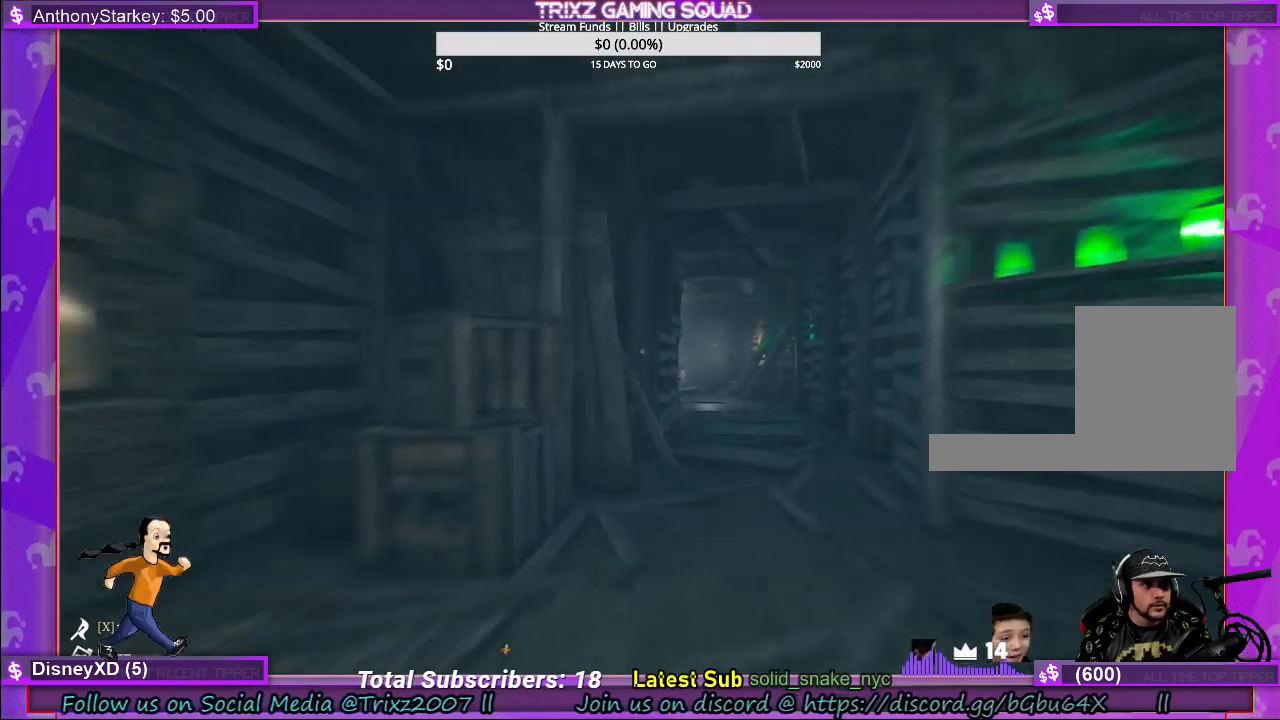
{"keys": ["a", "shift", "w"], "mouse": [], "events": [[67, "a", "up"], [183, "a", "down"]]}
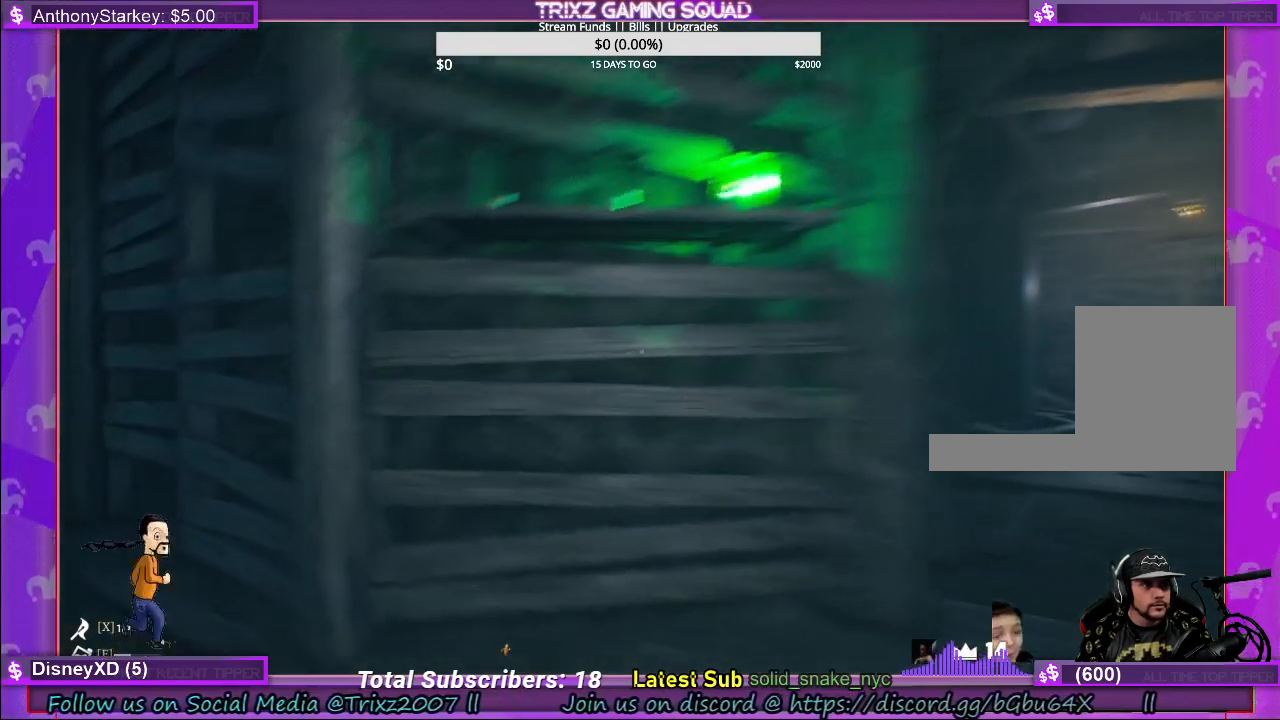
{"keys": ["shift", "w"], "mouse": [], "events": [[33, "w", "up"], [267, "w", "down"], [417, "a", "up"]]}
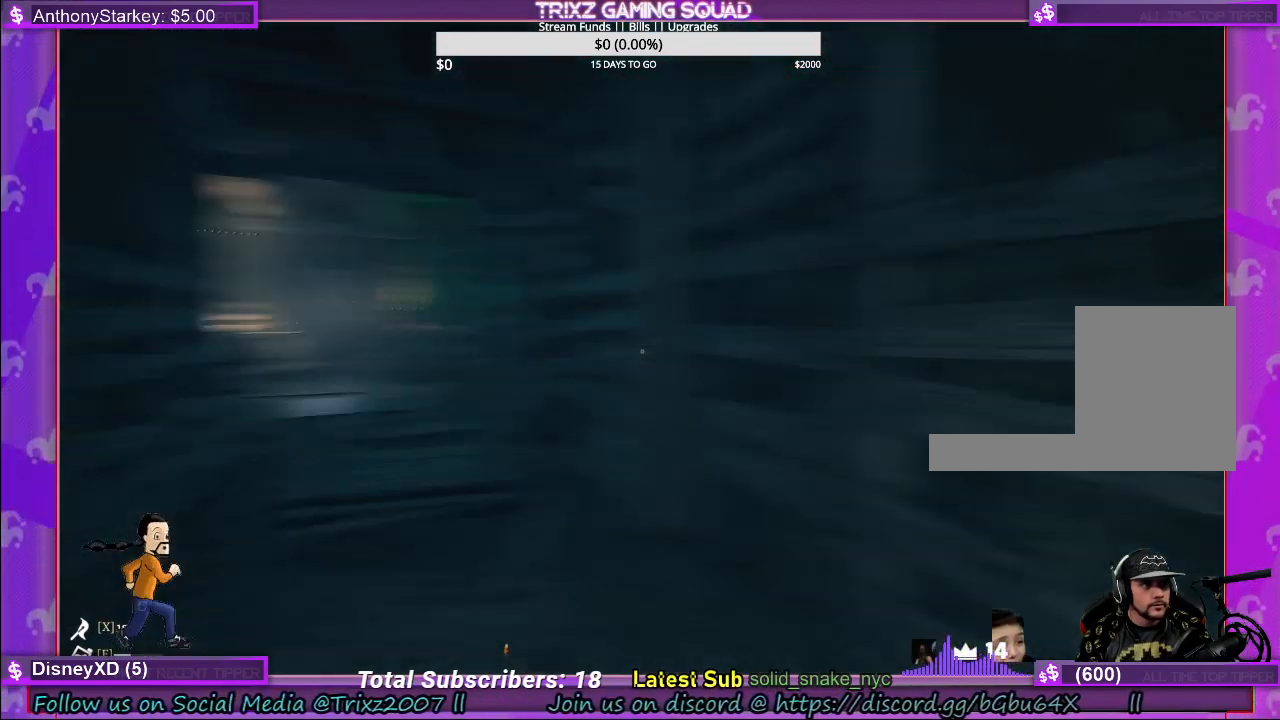
{"keys": ["shift", "w"], "mouse": [], "events": []}
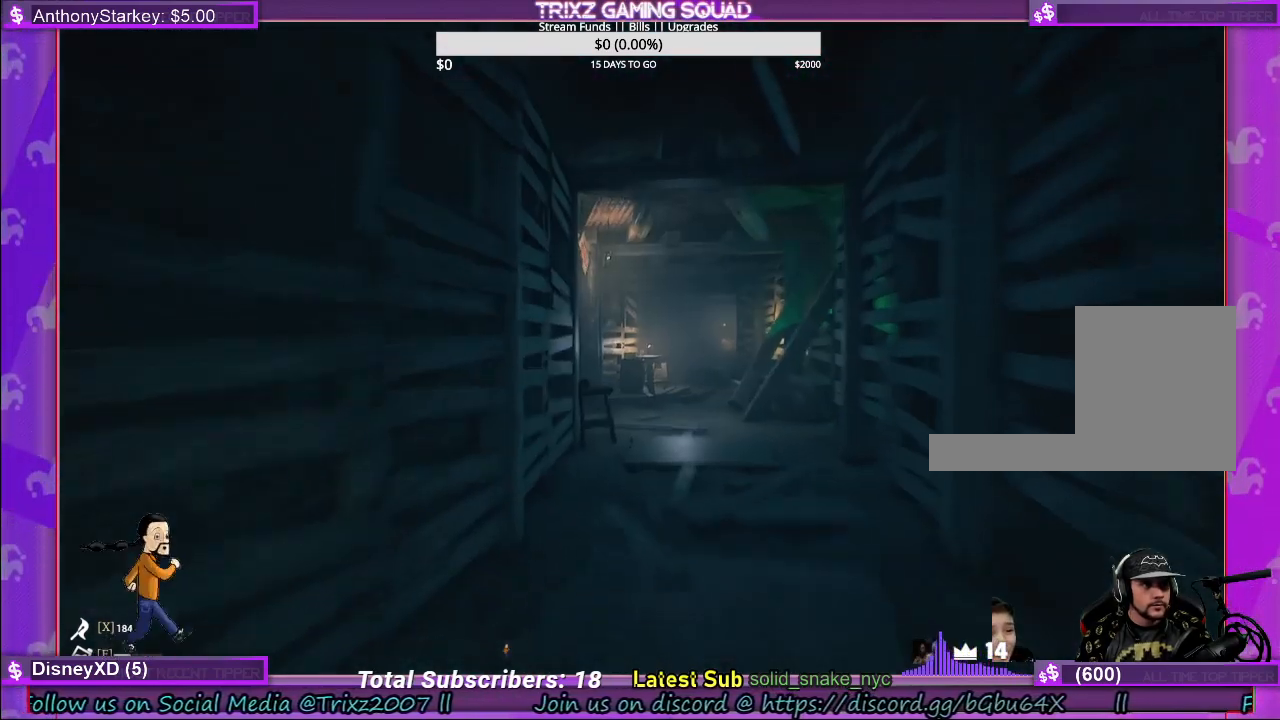
{"keys": ["shift", "w"], "mouse": [], "events": []}
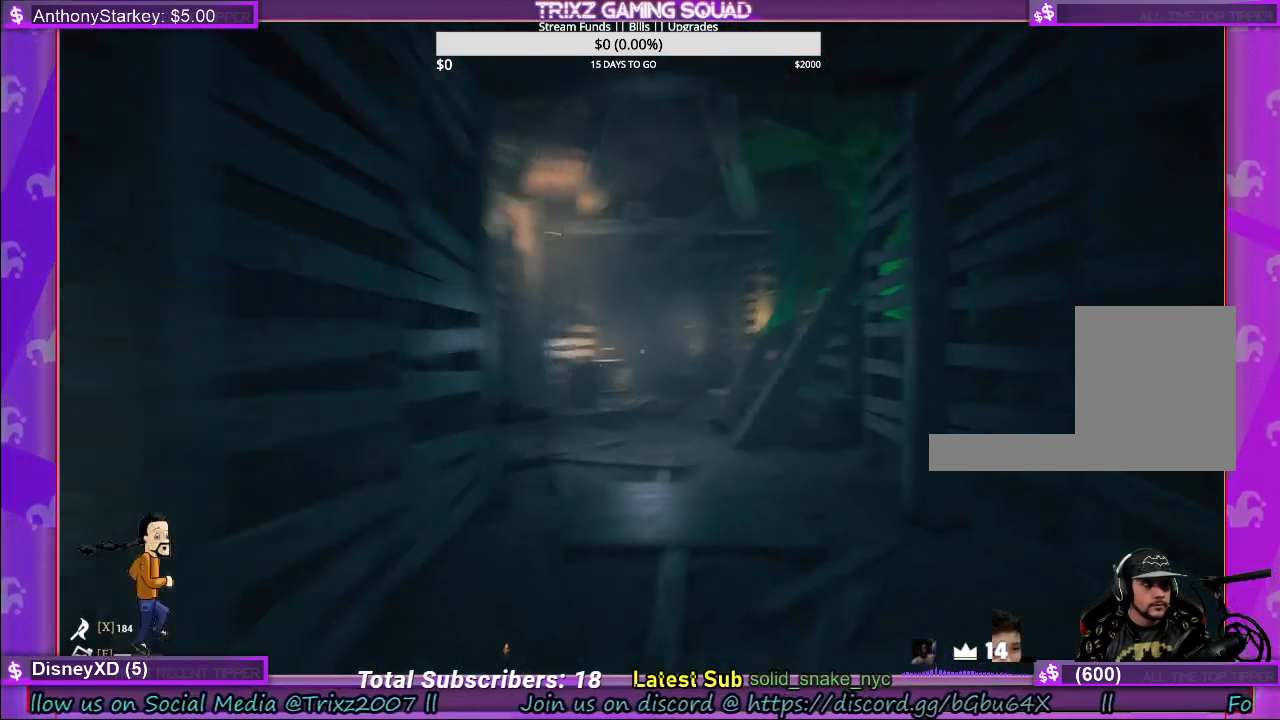
{"keys": ["d", "shift", "w"], "mouse": [], "events": [[483, "d", "down"]]}
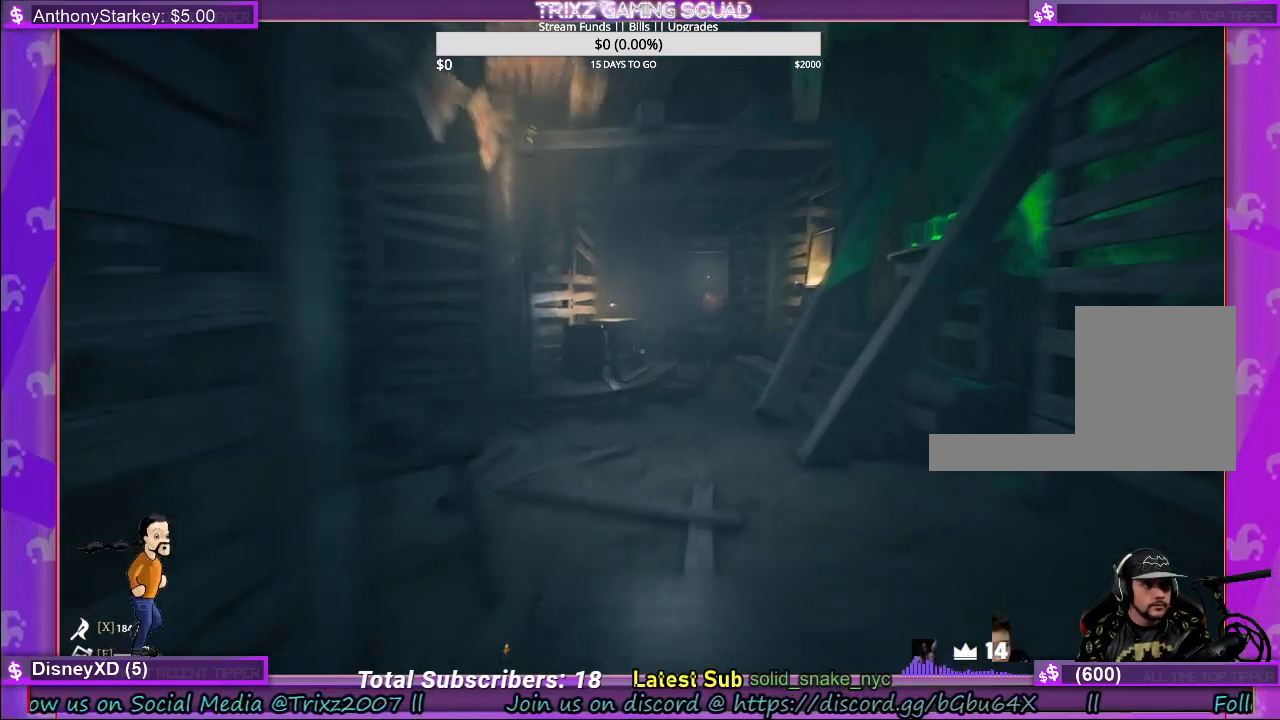
{"keys": ["d", "shift", "w"], "mouse": [], "events": [[183, "d", "up"], [317, "d", "down"]]}
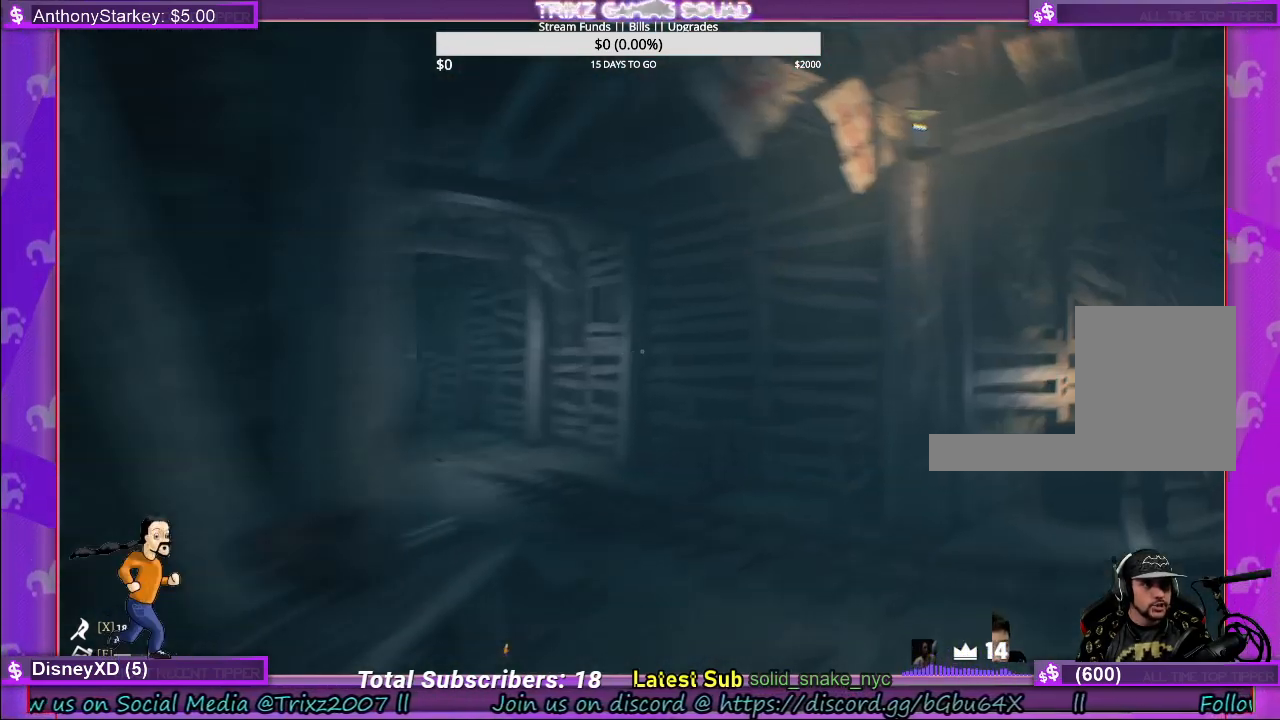
{"keys": ["shift", "w"], "mouse": [], "events": [[367, "d", "up"]]}
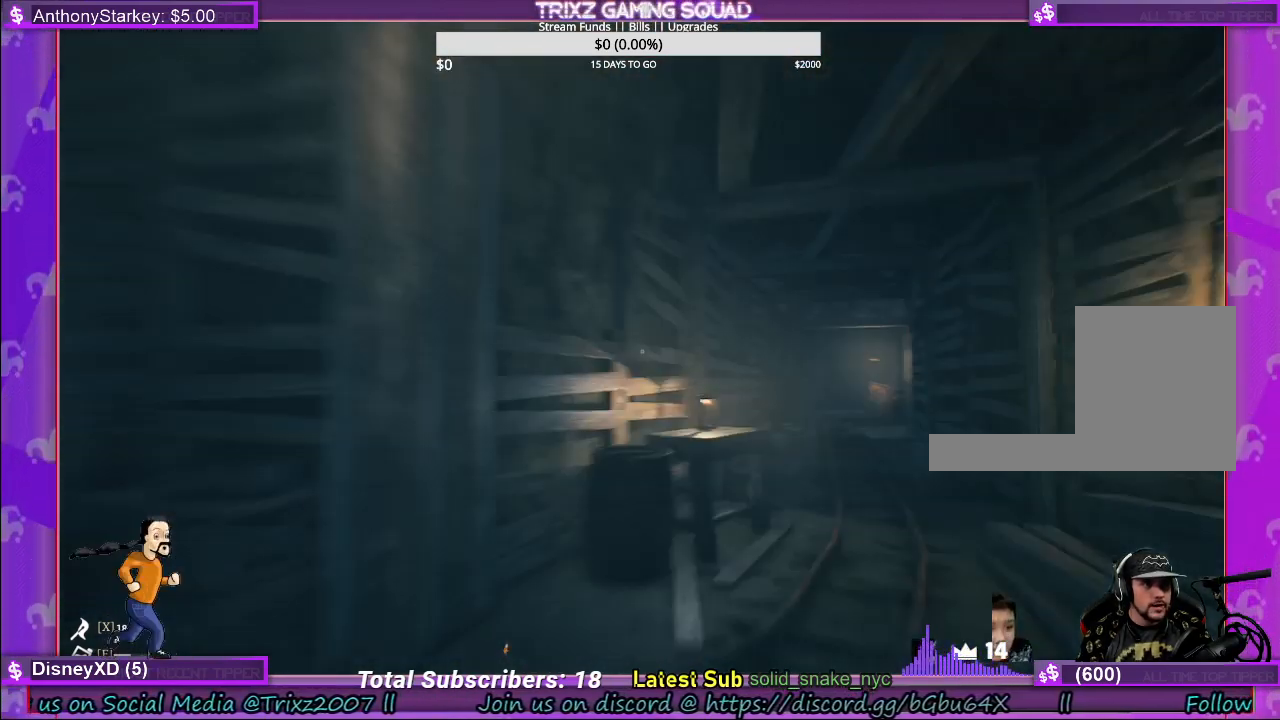
{"keys": [], "mouse": [], "events": [[100, "d", "down"], [150, "w", "up"], [267, "s", "down"], [300, "d", "up"], [433, "shift", "up"], [467, "s", "up"]]}
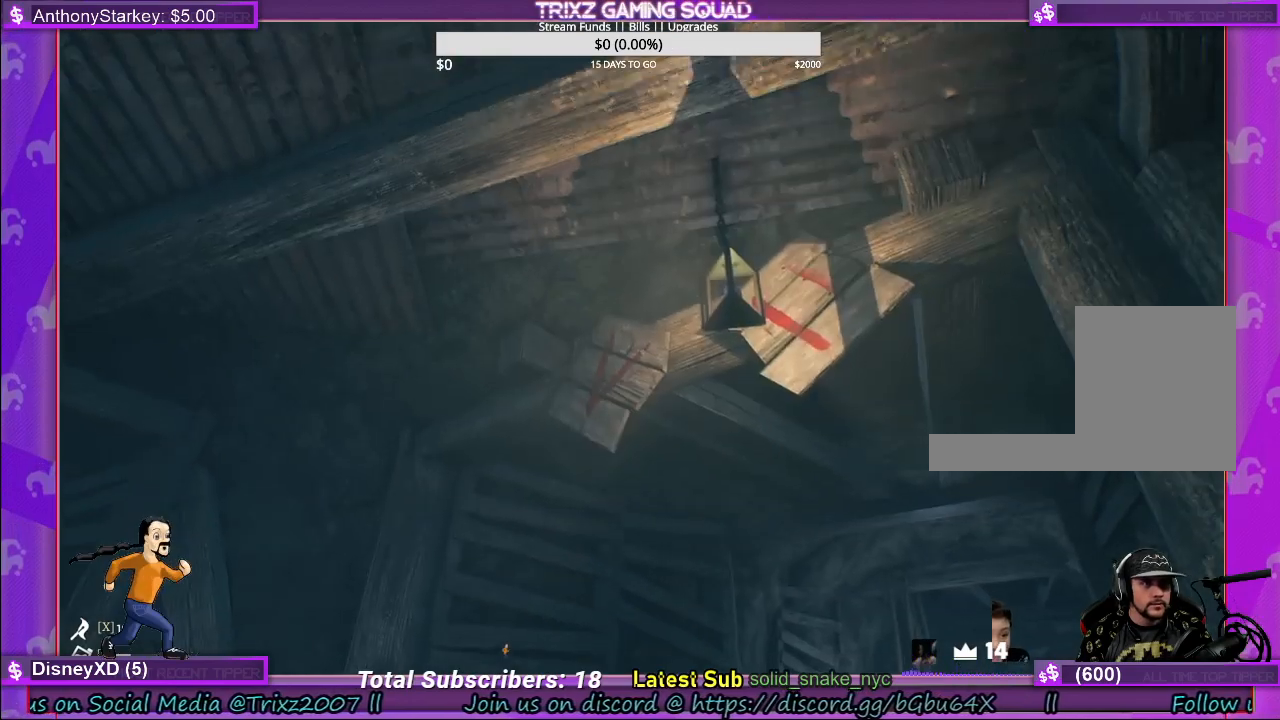
{"keys": [], "mouse": [], "events": []}